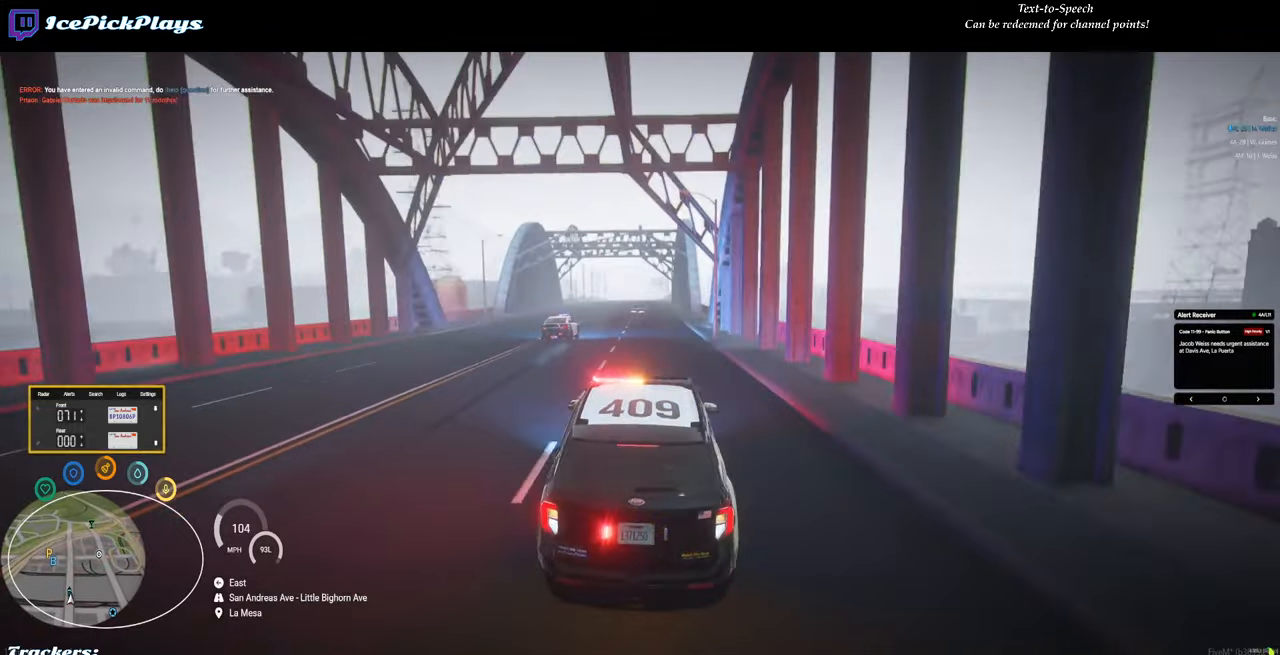
Gameplay with keyboard and mouse; each line is a JSON object with the keys and mouse buttons held at the frame after it. "events" lists presses ("down") and releases ("up") of "0", "1", "2", "3", "4", "5", "6", "7", "8", "9", "a", "backspace", "caps_lock", "ctrl", "d", "down", "escape", "left", "minus", "return", "right", "s", "shift", "space", "tab", "tilde", "up", "w", "mouse_left" and "mouse_right" between this image and that frame as [ms after this image, input, new state], when the widget could be followed in between. "mouse_left", "mouse_right" = the "left", "right" buttons of the "mouse" list. No other keys are recorded. Mouse movement is not recorded.
{"keys": ["a"], "mouse": [], "events": [[167, "d", "down"], [217, "d", "up"], [500, "a", "down"], [500, "w", "up"]]}
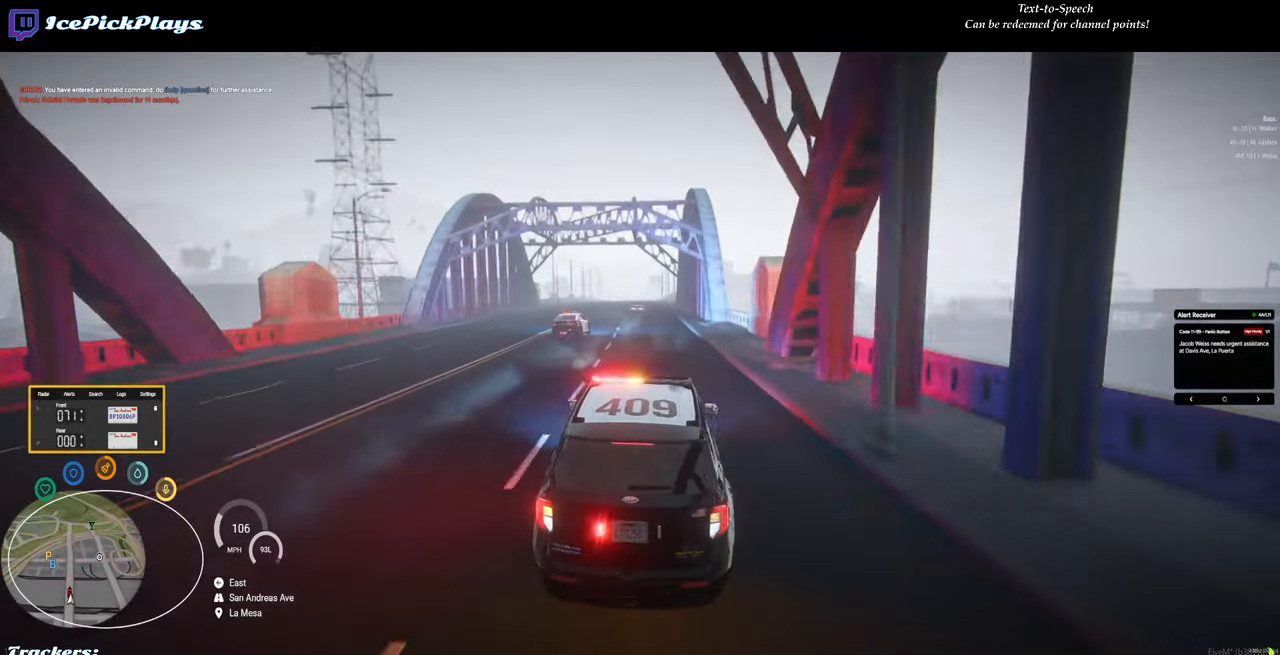
{"keys": ["w"], "mouse": [], "events": [[50, "a", "up"], [467, "w", "down"]]}
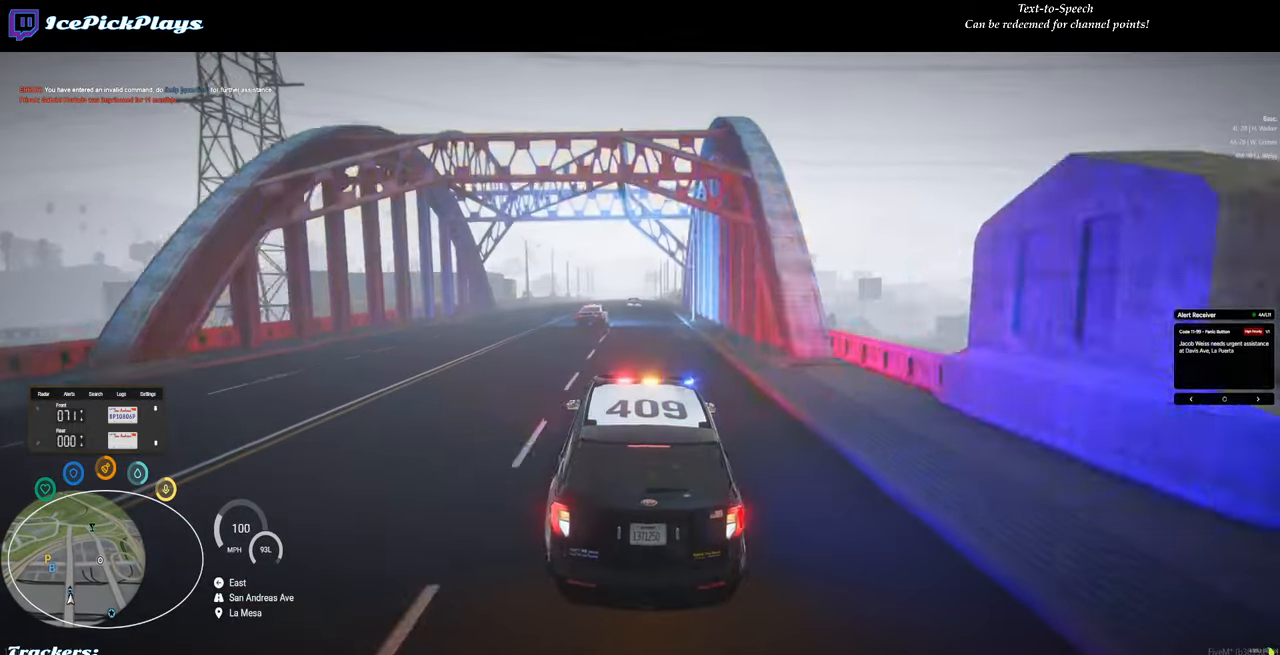
{"keys": ["w"], "mouse": [], "events": []}
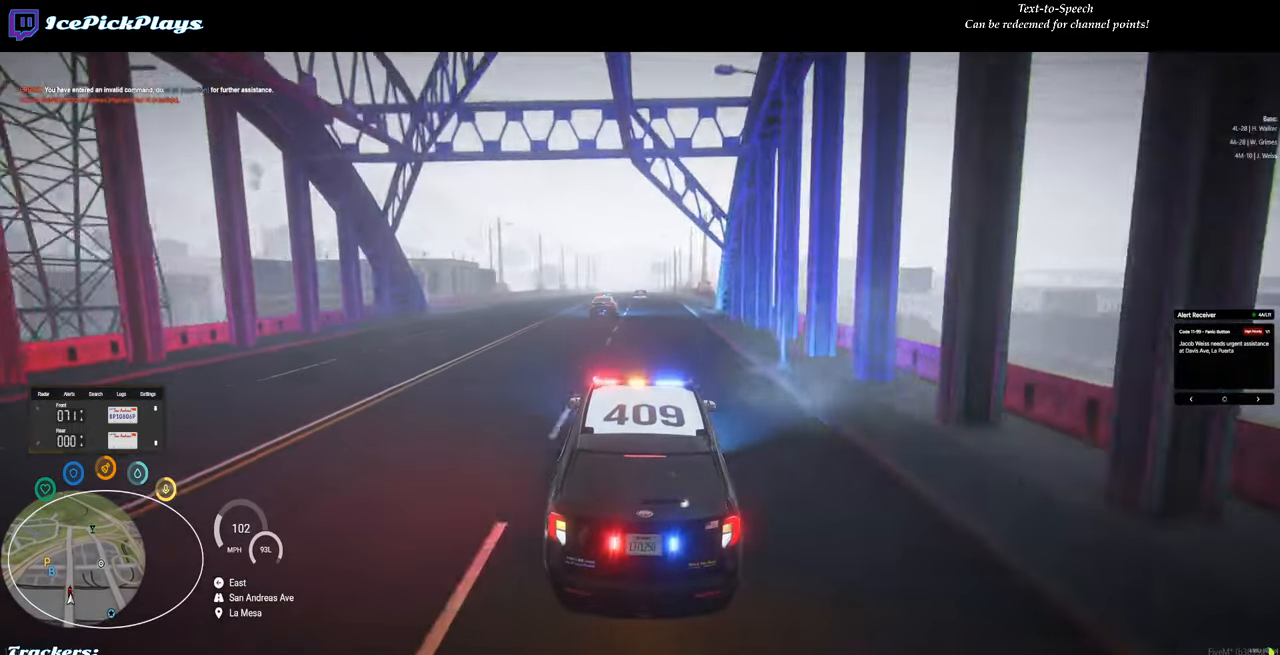
{"keys": ["w"], "mouse": [], "events": []}
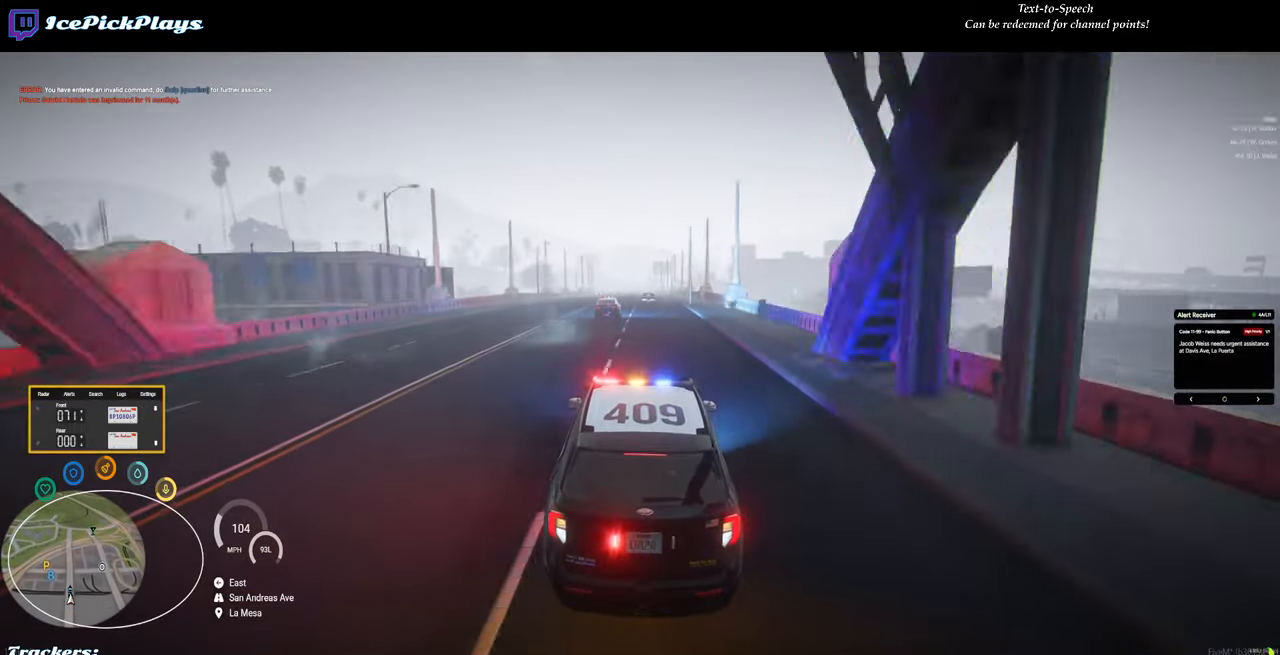
{"keys": ["a", "w"], "mouse": [], "events": [[100, "d", "down"], [283, "d", "up"], [417, "a", "down"]]}
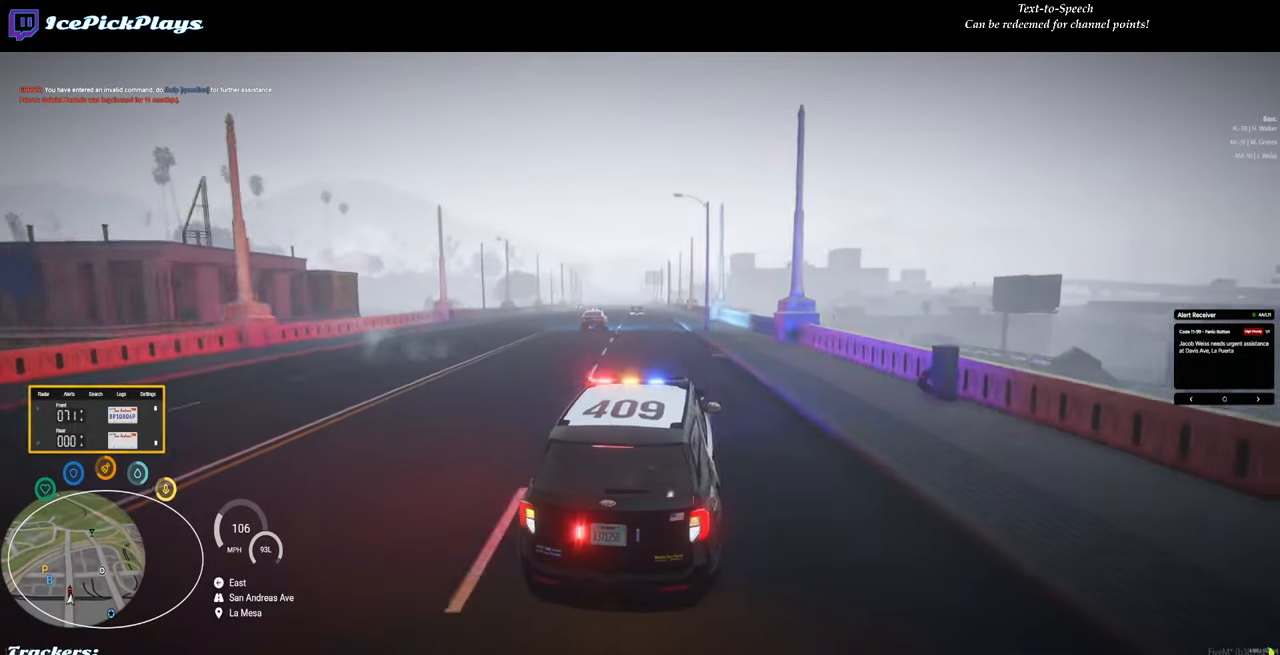
{"keys": [], "mouse": [], "events": [[67, "a", "up"], [67, "w", "up"]]}
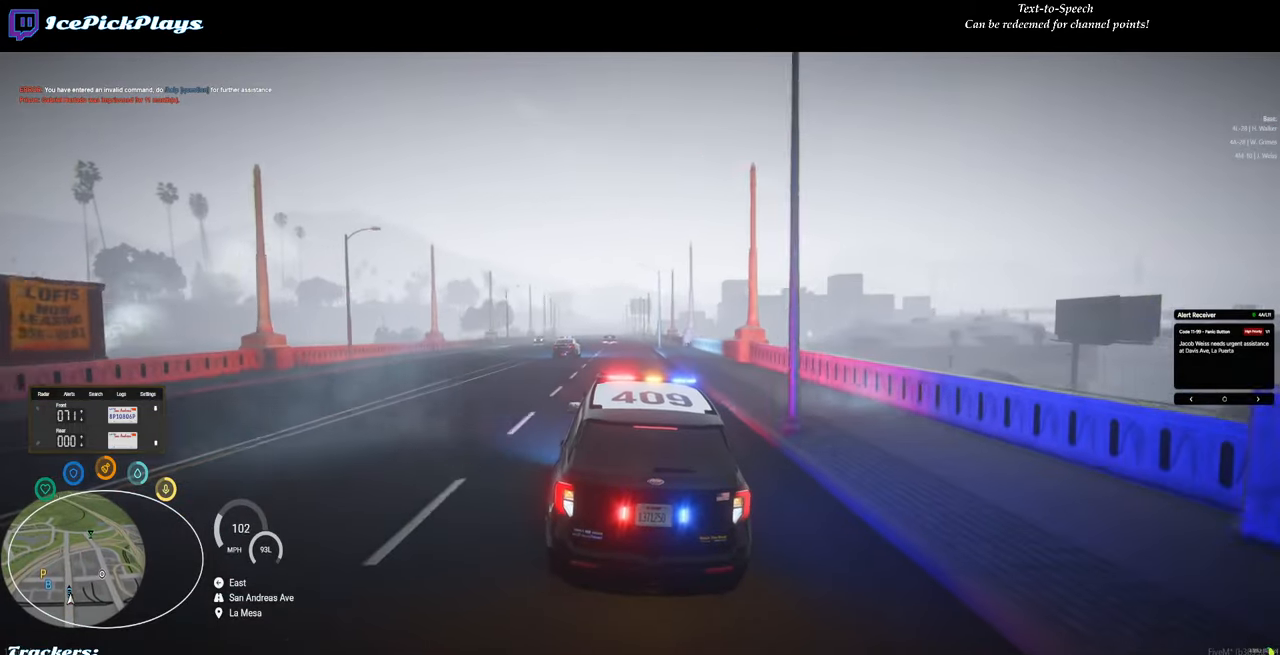
{"keys": ["w"], "mouse": [], "events": [[217, "w", "down"]]}
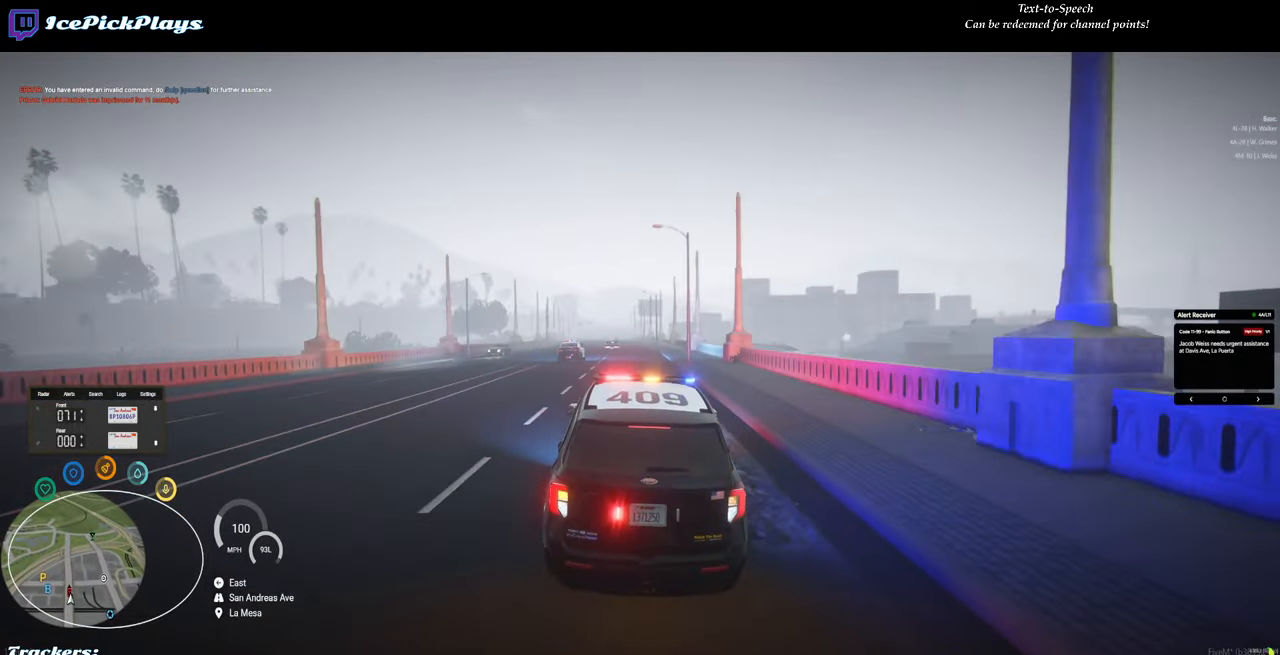
{"keys": ["return", "w"], "mouse": [], "events": [[183, "return", "down"]]}
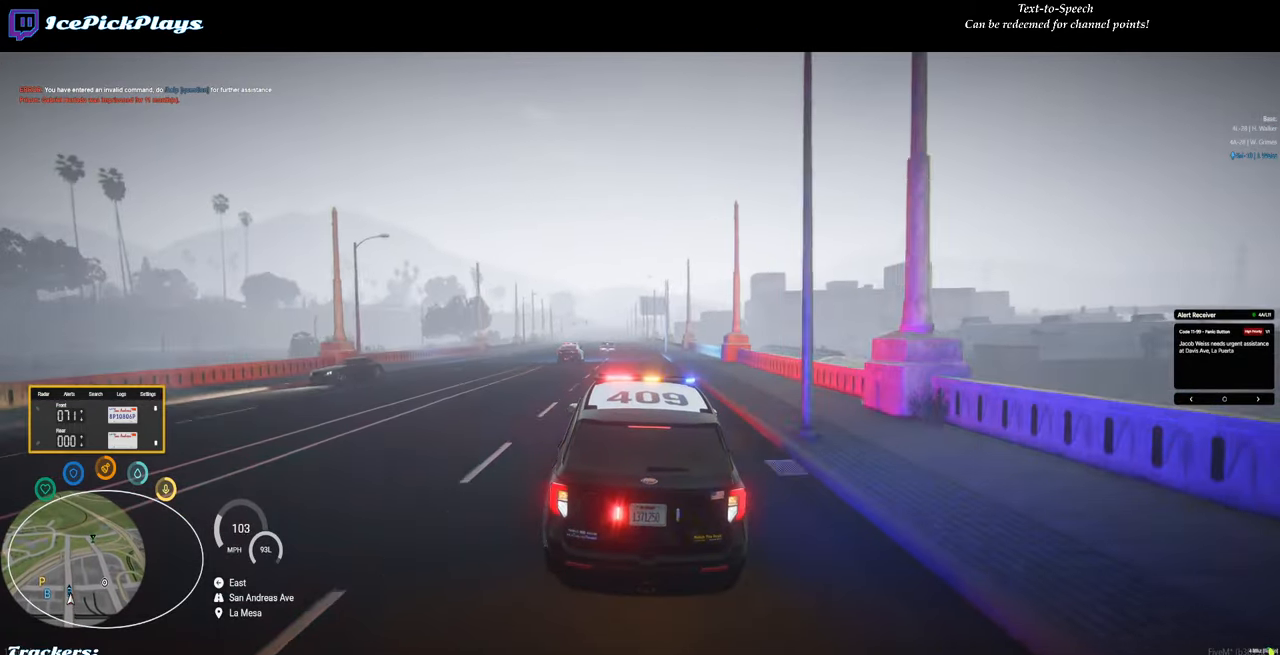
{"keys": ["return"], "mouse": [], "events": [[434, "w", "up"]]}
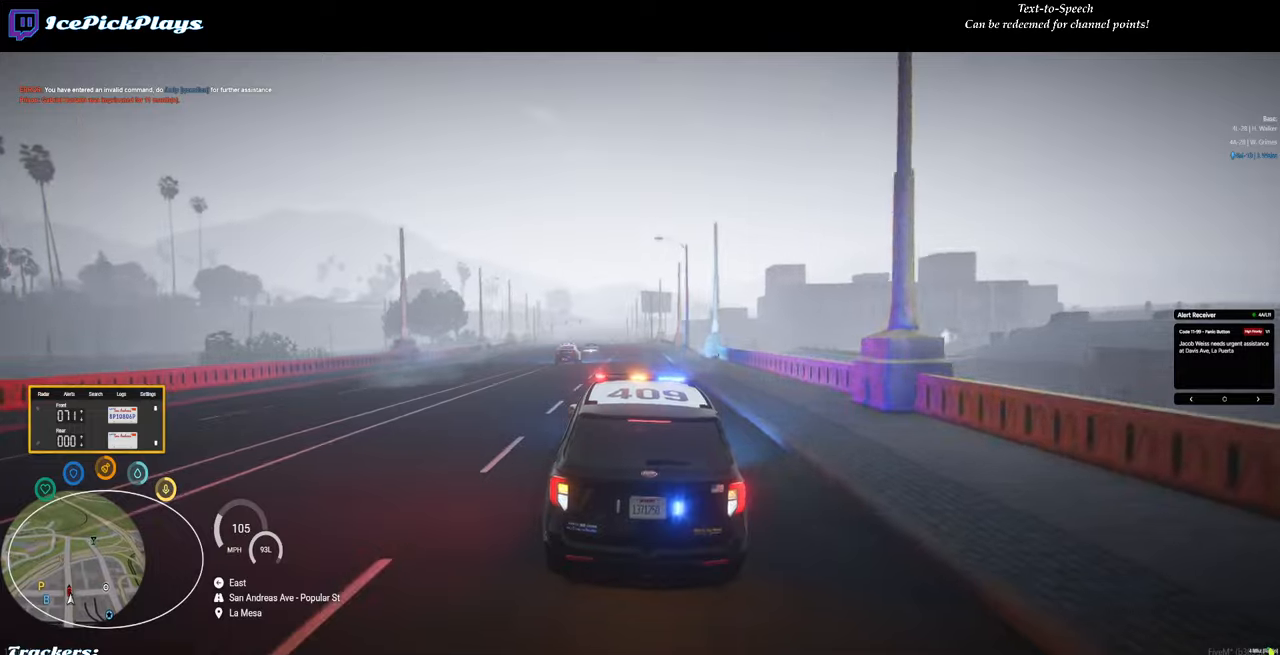
{"keys": ["return"], "mouse": [], "events": [[317, "a", "down"], [500, "a", "up"]]}
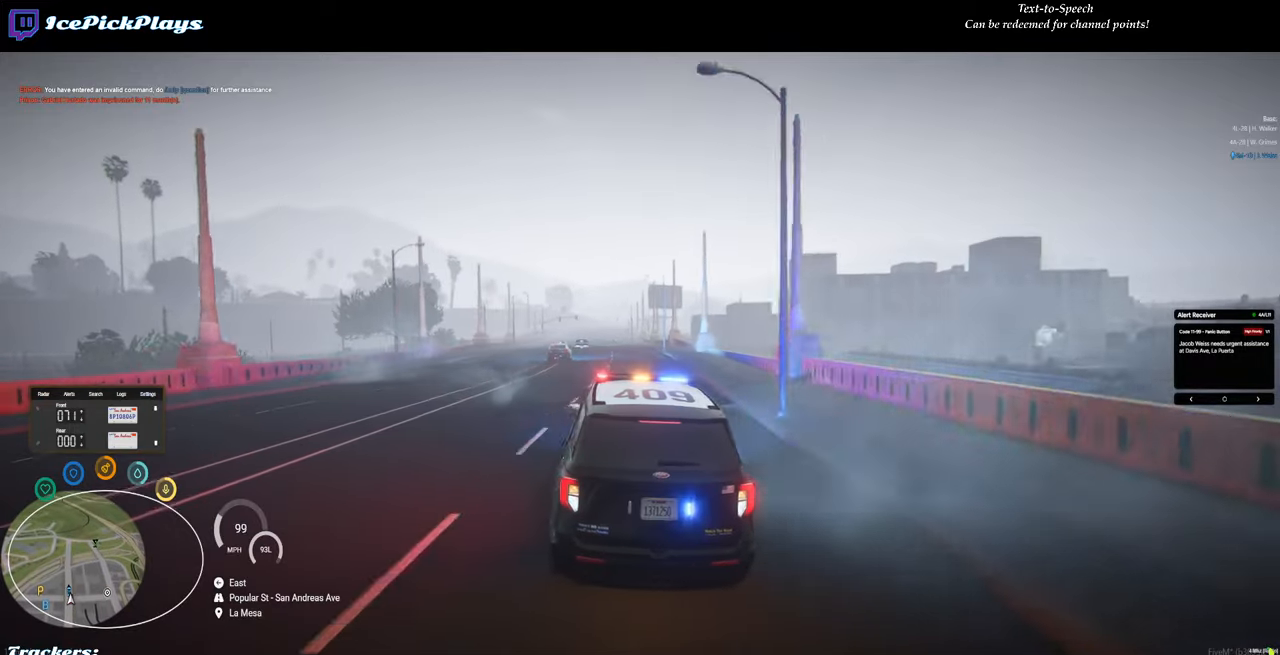
{"keys": ["return", "w"], "mouse": [], "events": [[184, "w", "down"]]}
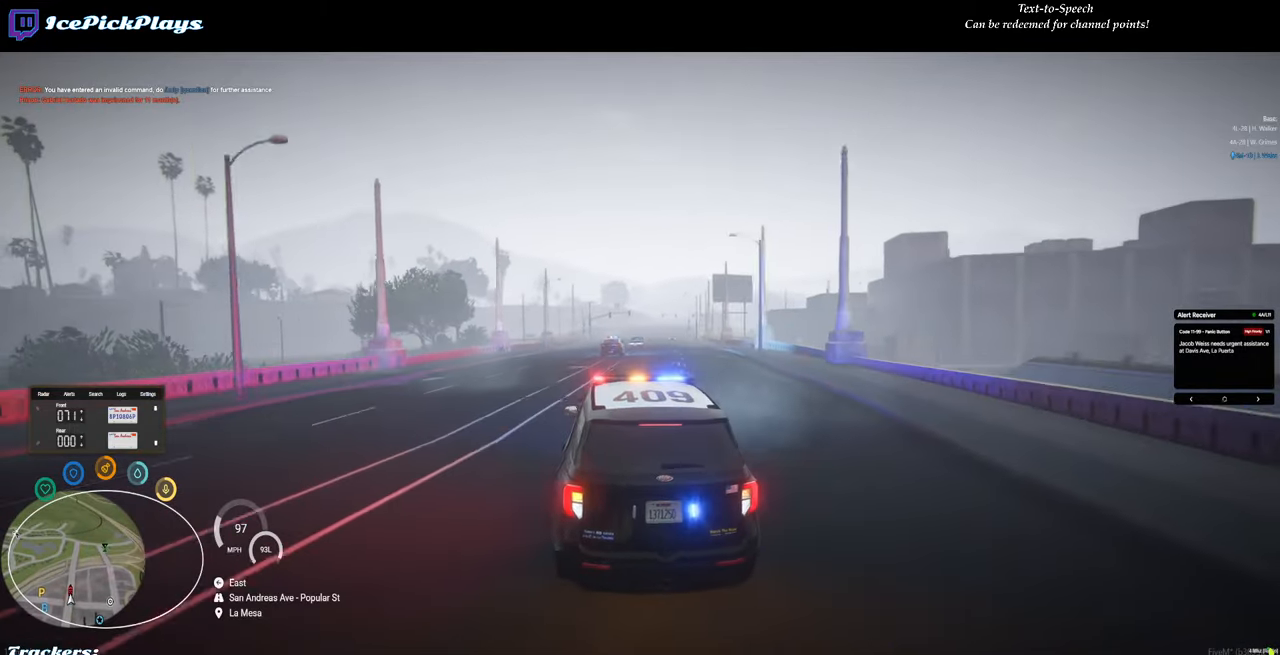
{"keys": ["return", "w"], "mouse": [], "events": []}
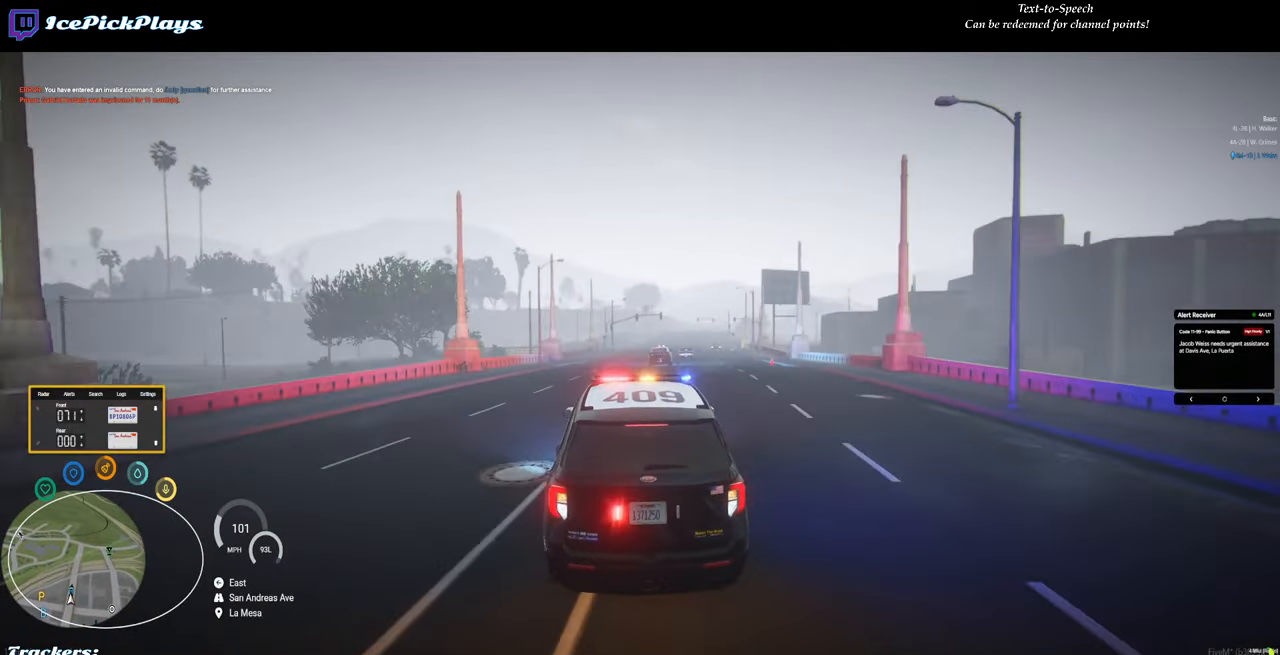
{"keys": ["w"], "mouse": [], "events": [[84, "return", "up"]]}
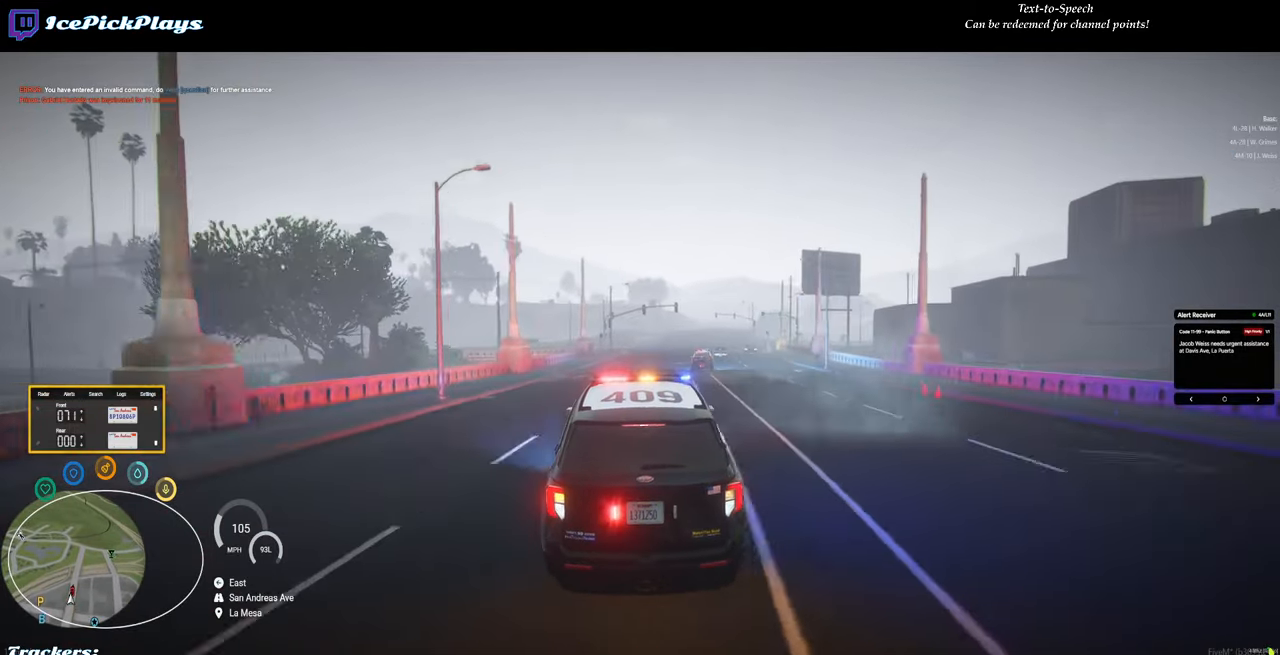
{"keys": ["w"], "mouse": [], "events": [[150, "d", "down"], [367, "d", "up"]]}
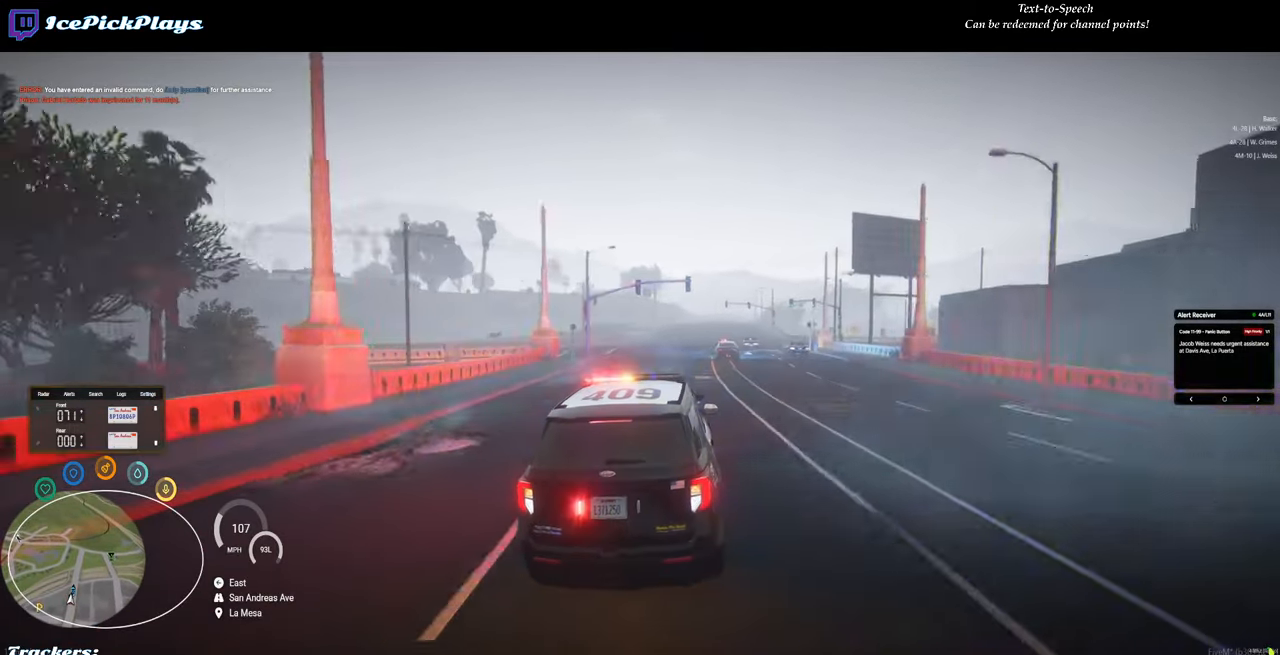
{"keys": ["w"], "mouse": [], "events": [[67, "w", "up"], [350, "w", "down"]]}
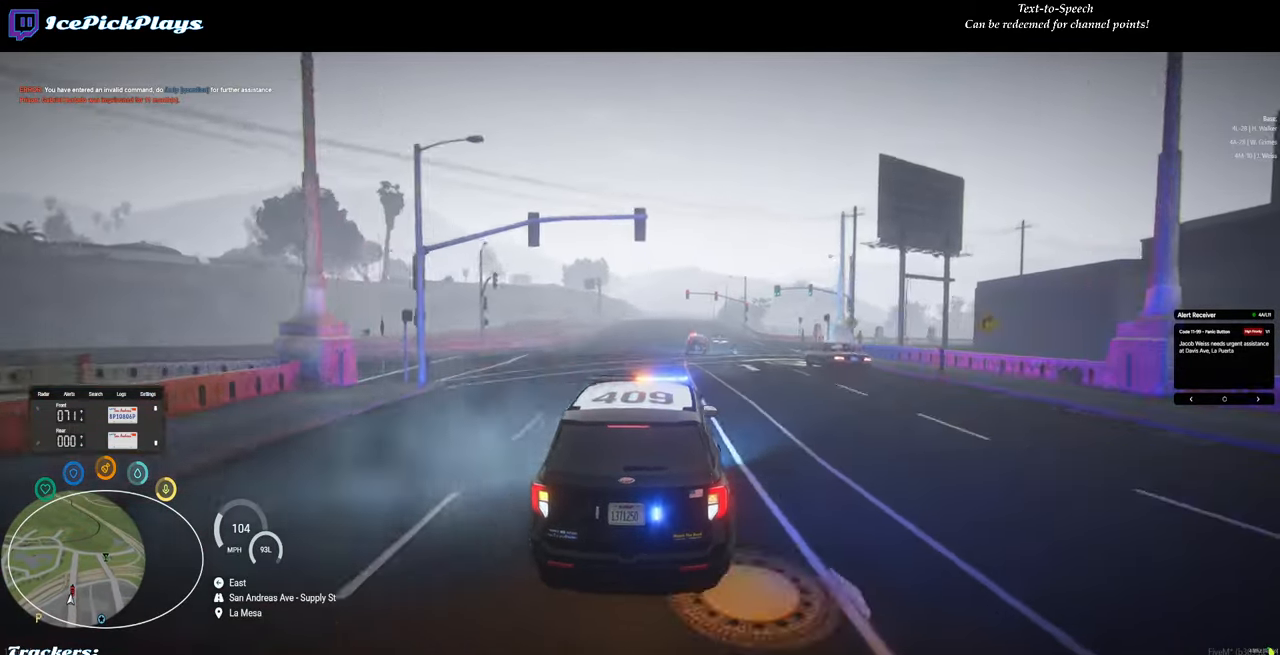
{"keys": ["w"], "mouse": [], "events": []}
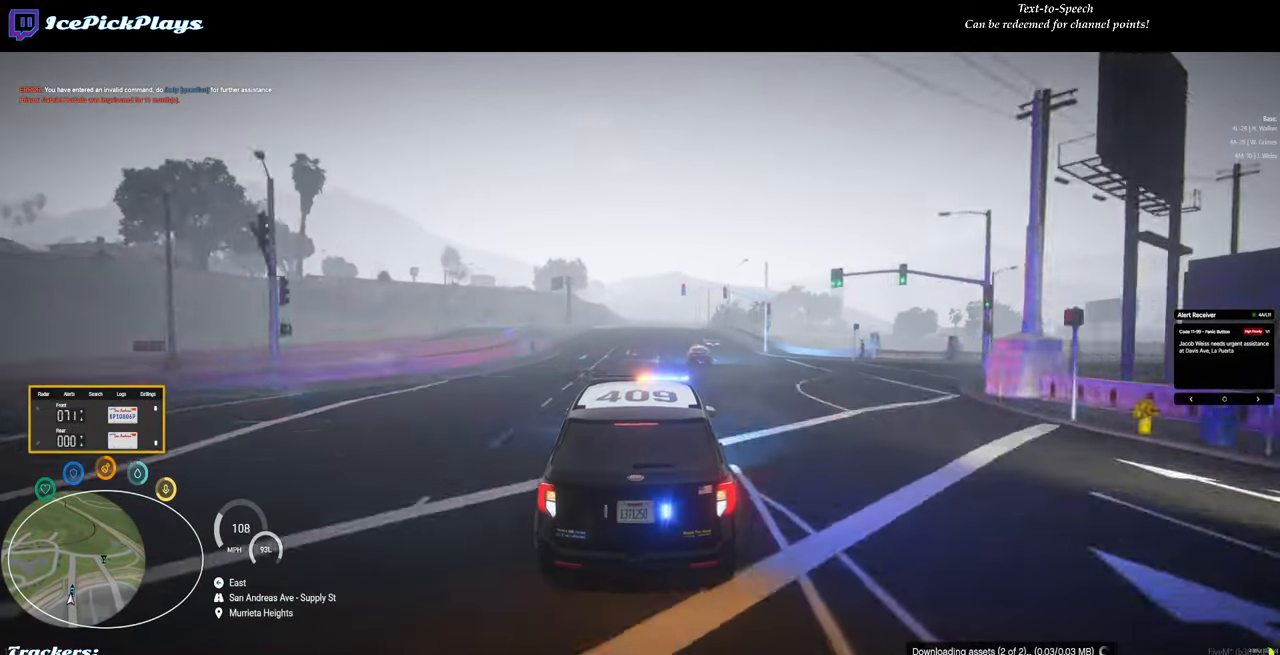
{"keys": [], "mouse": [], "events": [[234, "w", "up"]]}
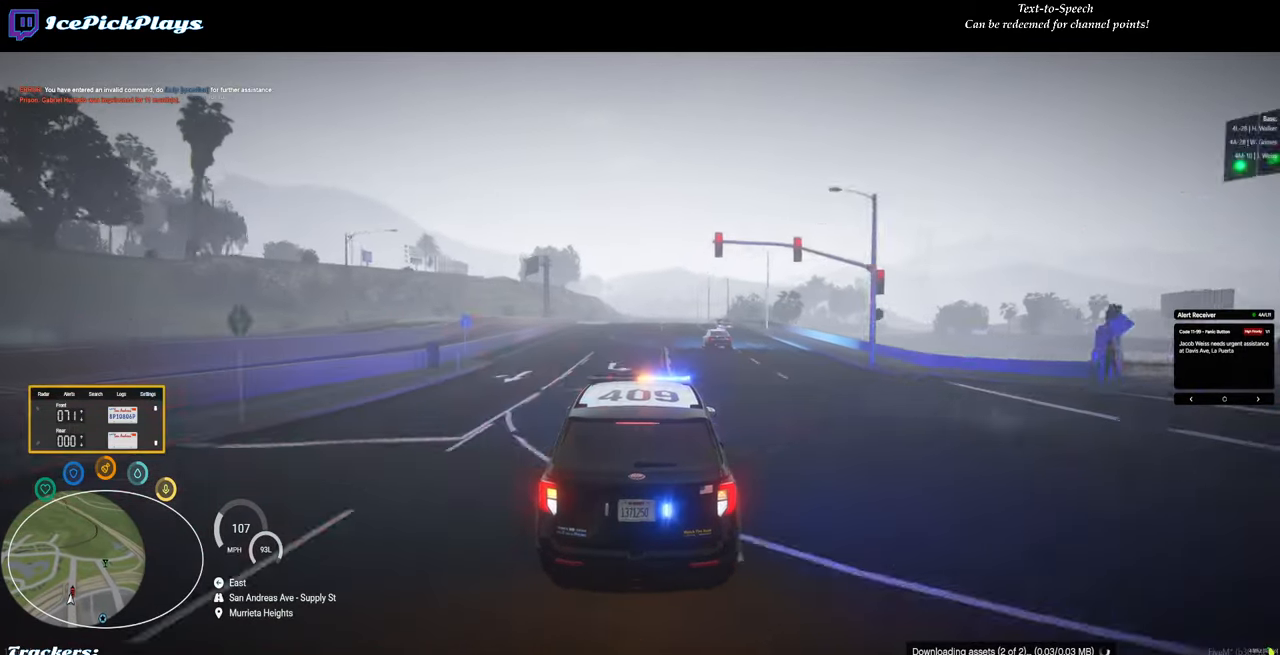
{"keys": [], "mouse": [], "events": [[250, "d", "down"], [300, "d", "up"]]}
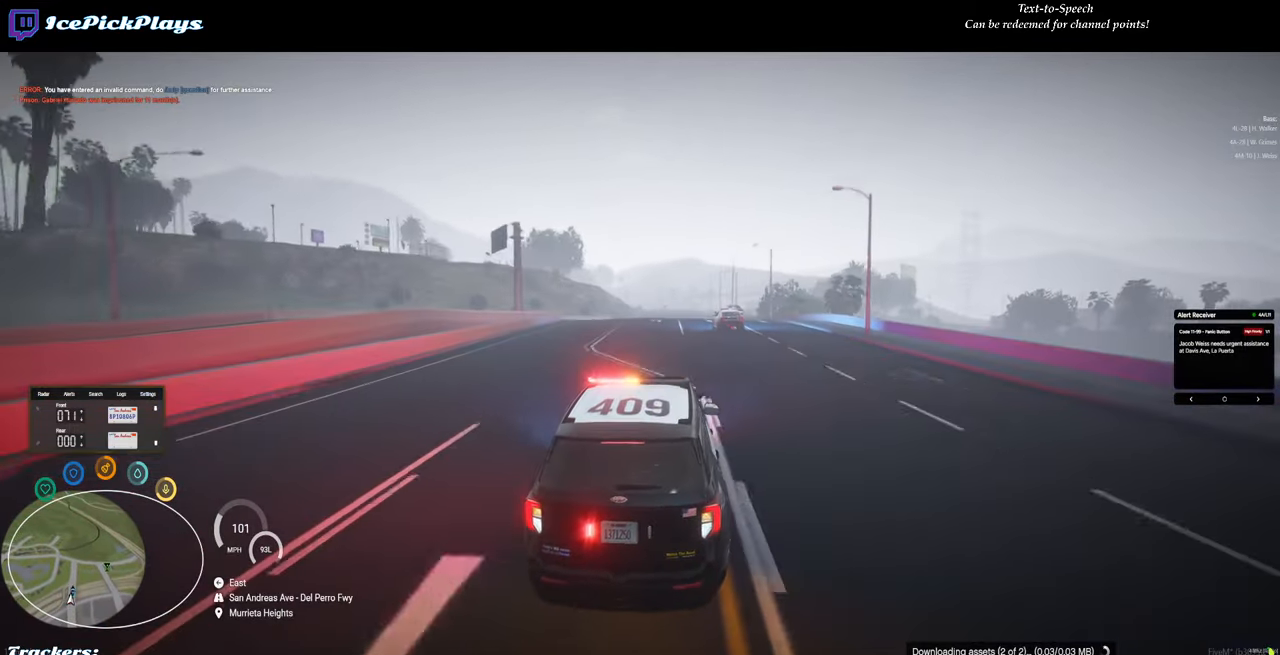
{"keys": ["d"], "mouse": [], "events": [[450, "d", "down"]]}
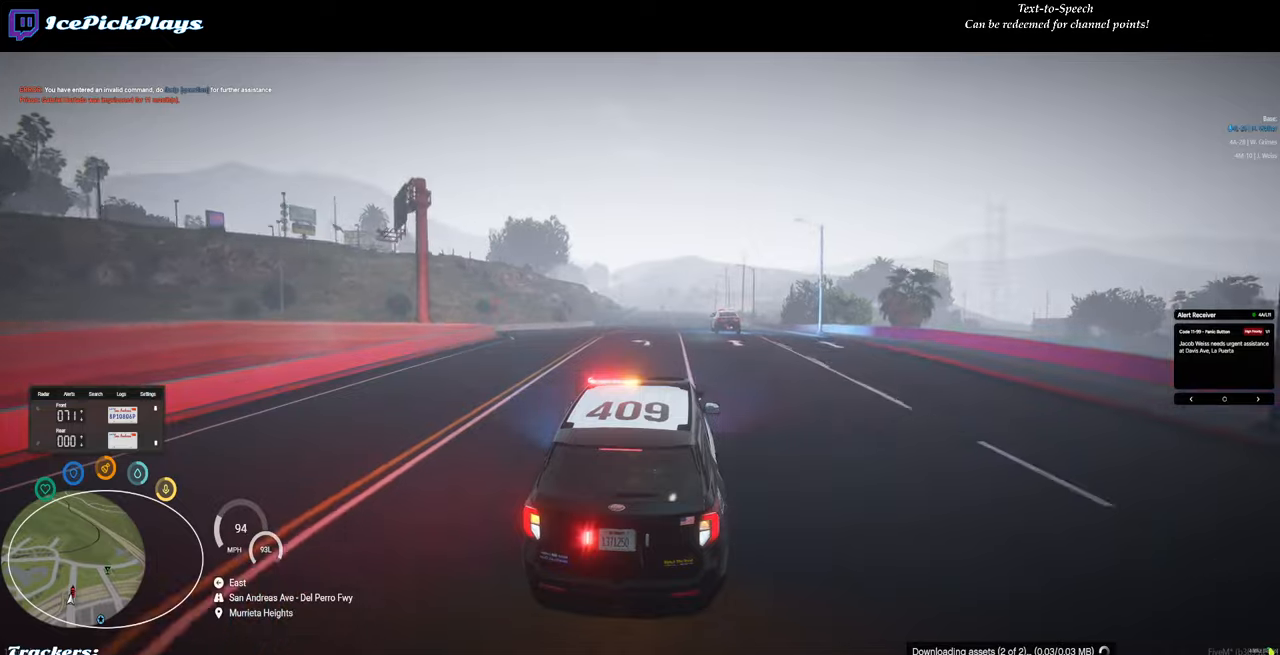
{"keys": ["w"], "mouse": [], "events": [[50, "d", "up"], [383, "w", "down"]]}
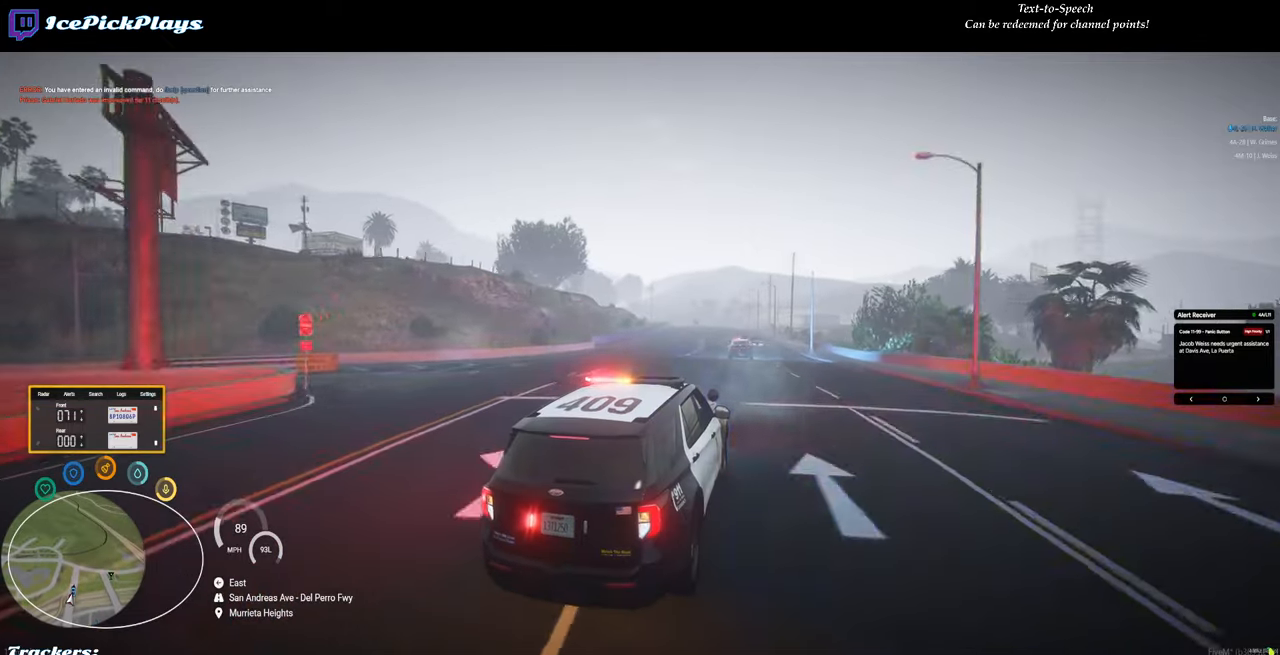
{"keys": ["w"], "mouse": [], "events": []}
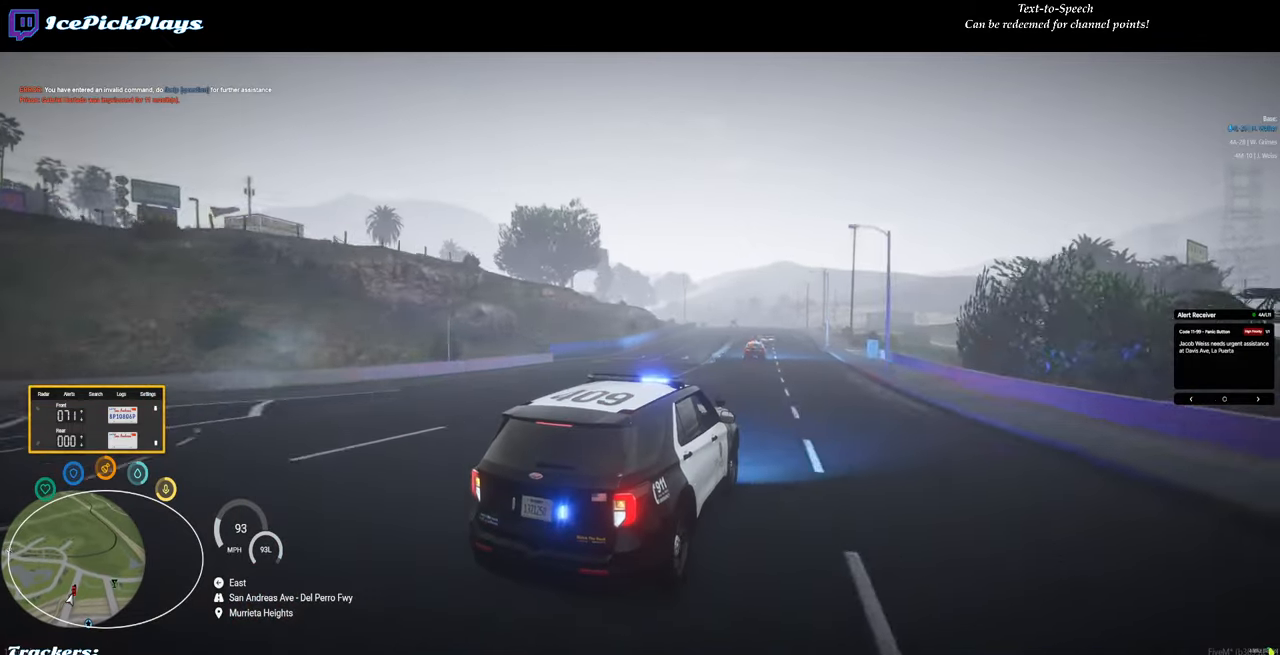
{"keys": [], "mouse": [], "events": [[33, "a", "down"], [133, "a", "up"], [500, "w", "up"]]}
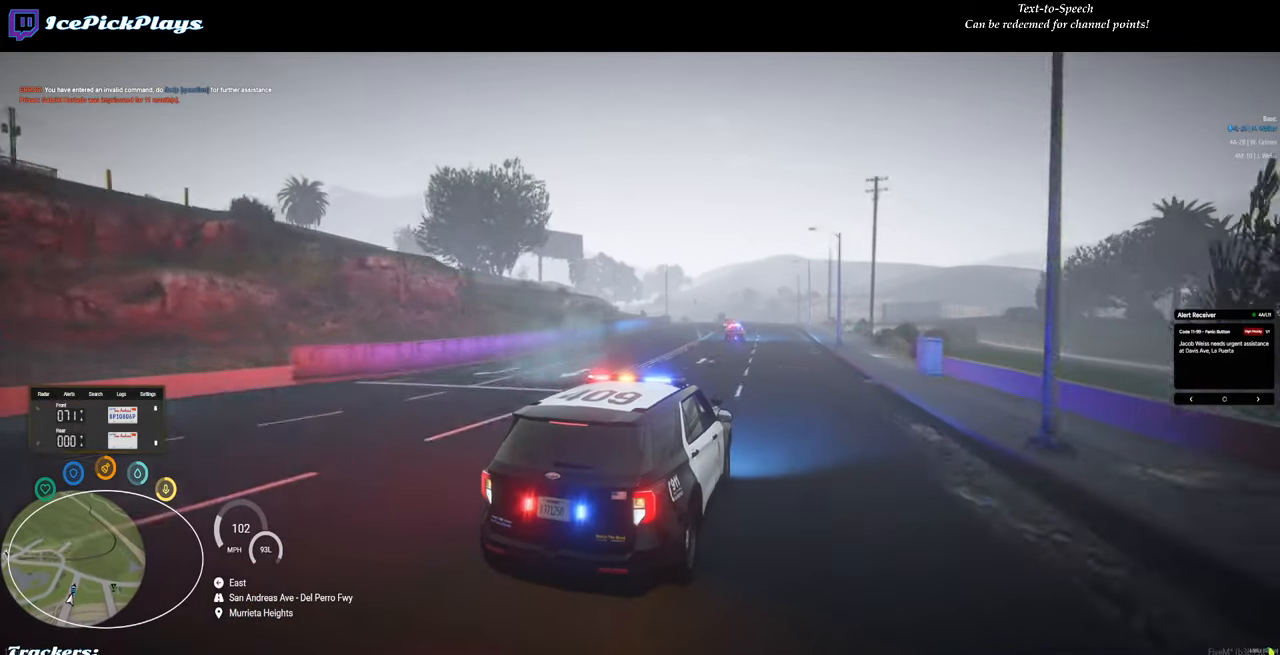
{"keys": ["w"], "mouse": [], "events": [[416, "w", "down"]]}
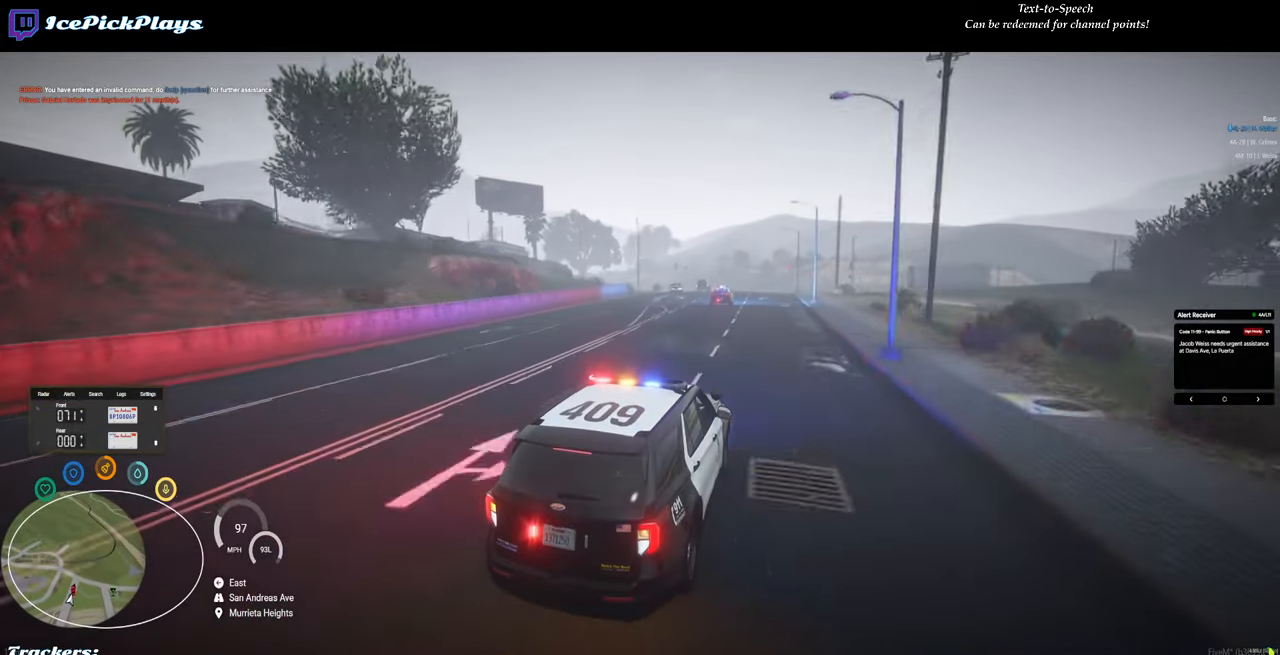
{"keys": ["w"], "mouse": [], "events": [[200, "a", "down"], [250, "a", "up"], [433, "a", "down"], [483, "a", "up"]]}
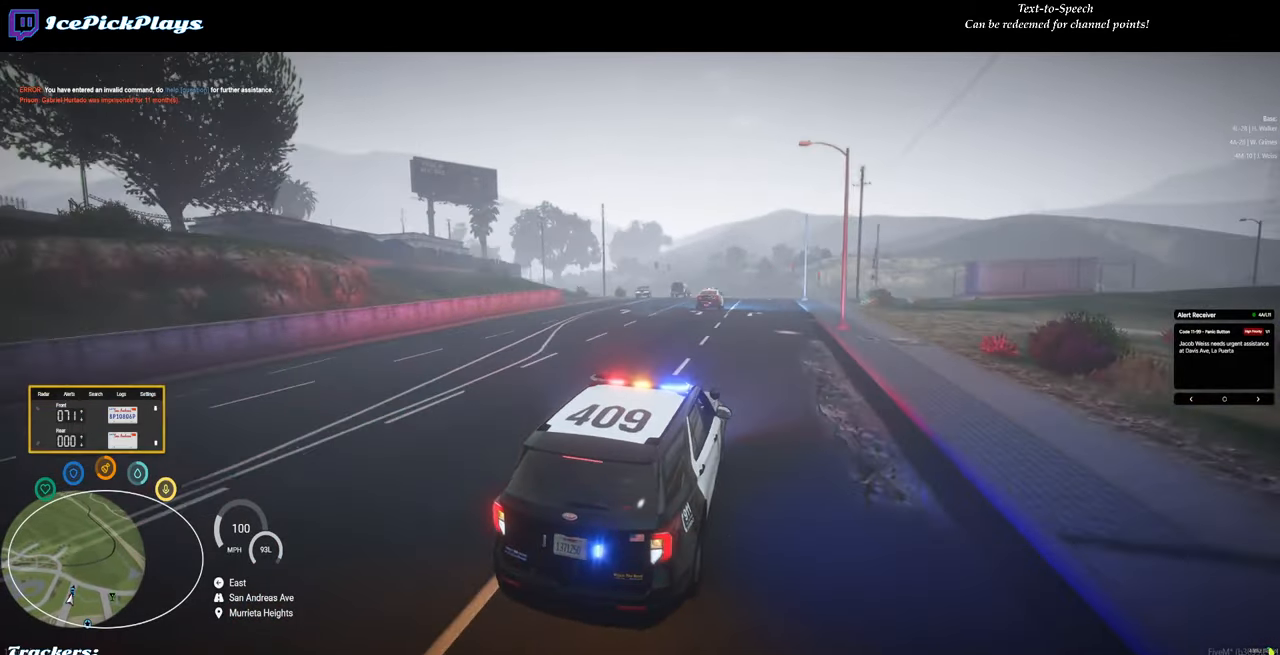
{"keys": ["s"], "mouse": [], "events": [[33, "w", "up"], [166, "d", "down"], [366, "d", "up"], [450, "s", "down"]]}
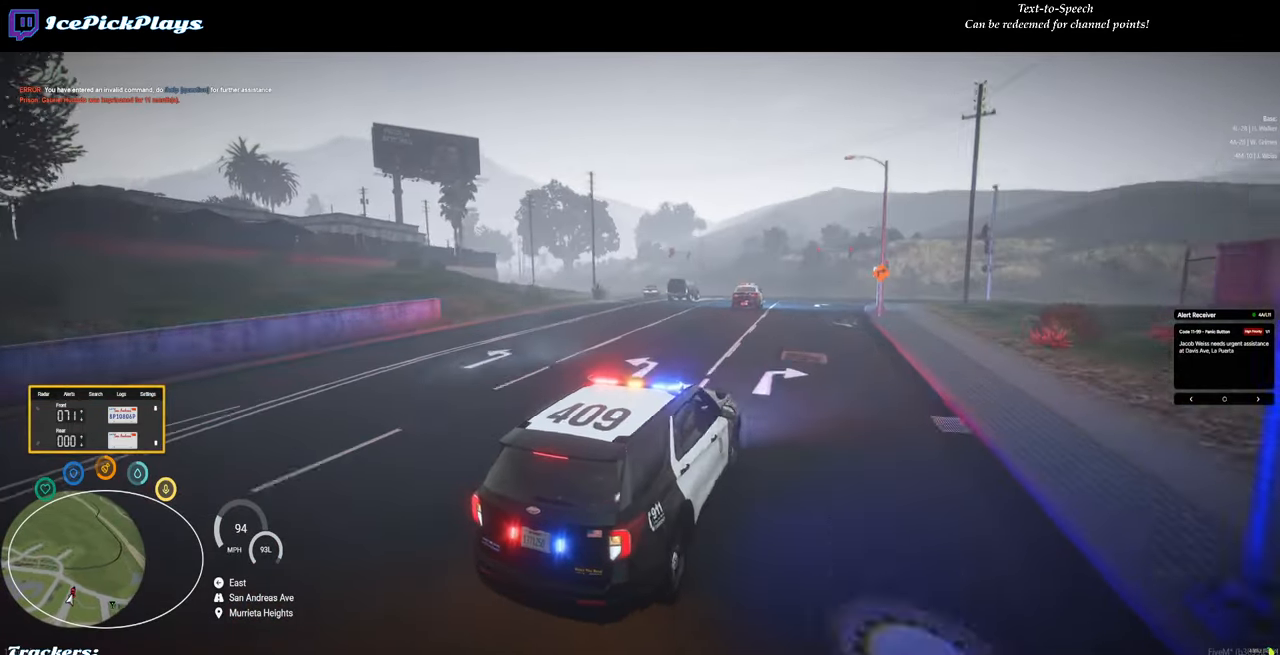
{"keys": [], "mouse": [], "events": [[150, "a", "down"], [283, "s", "up"], [333, "a", "up"]]}
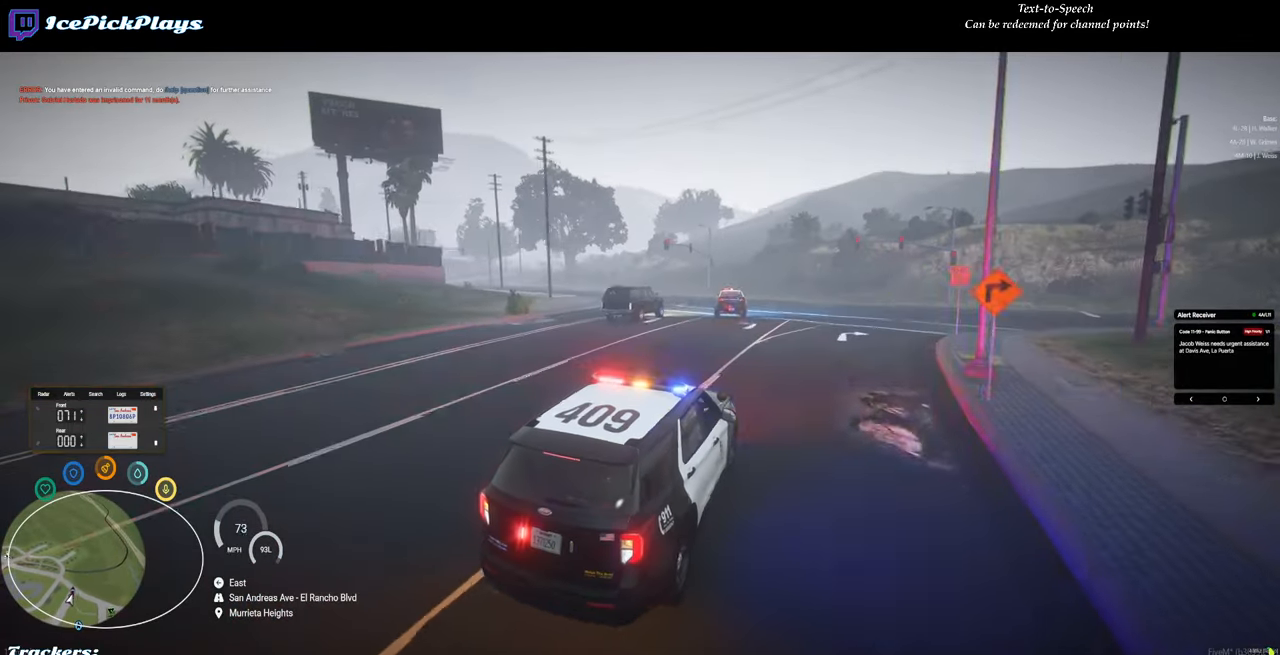
{"keys": ["a", "w"], "mouse": [], "events": [[150, "a", "down"], [483, "w", "down"]]}
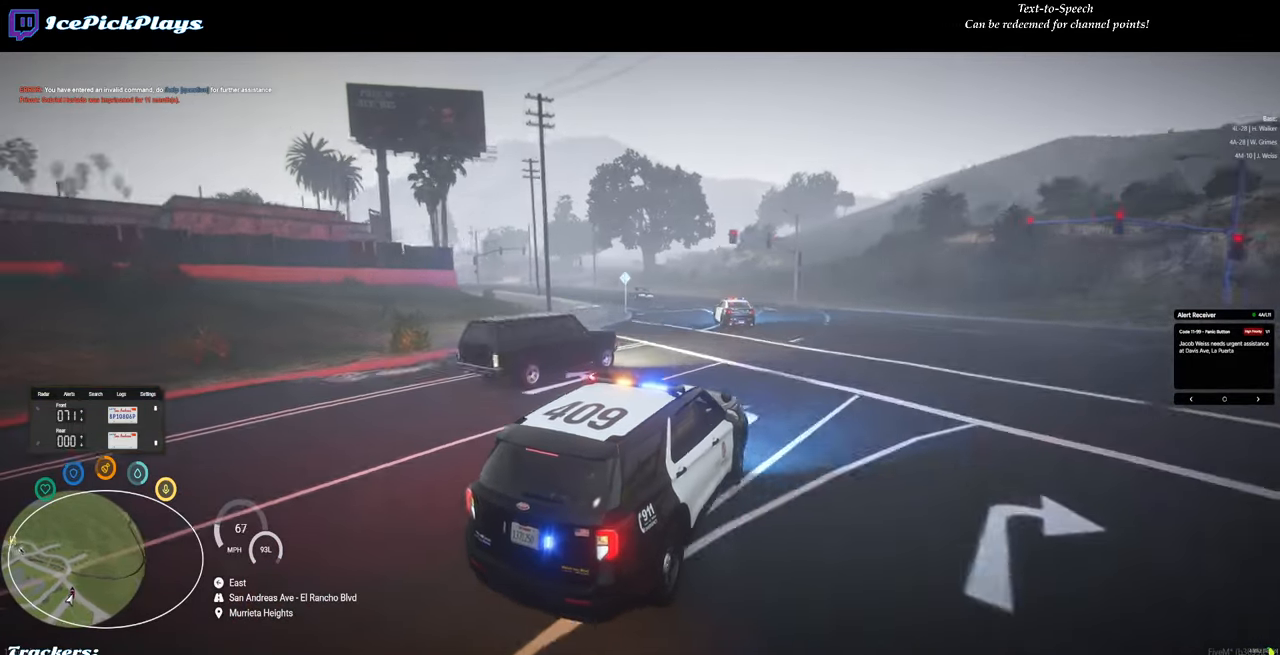
{"keys": ["a", "w"], "mouse": [], "events": []}
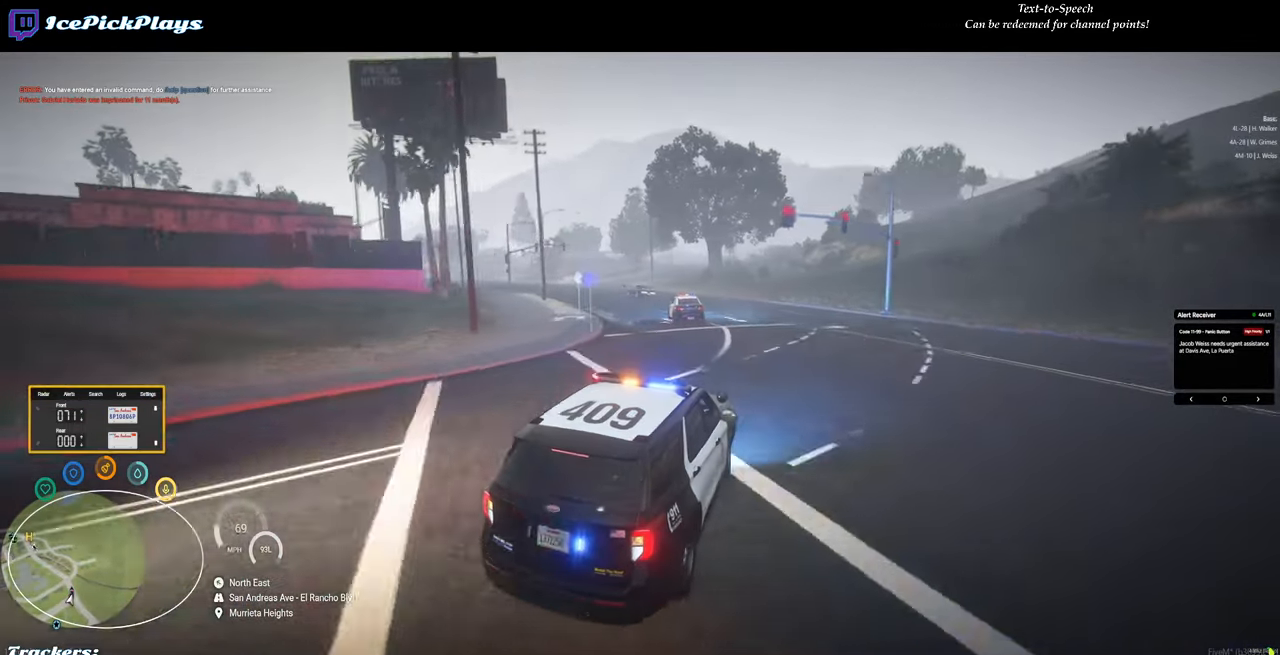
{"keys": ["a", "w"], "mouse": [], "events": []}
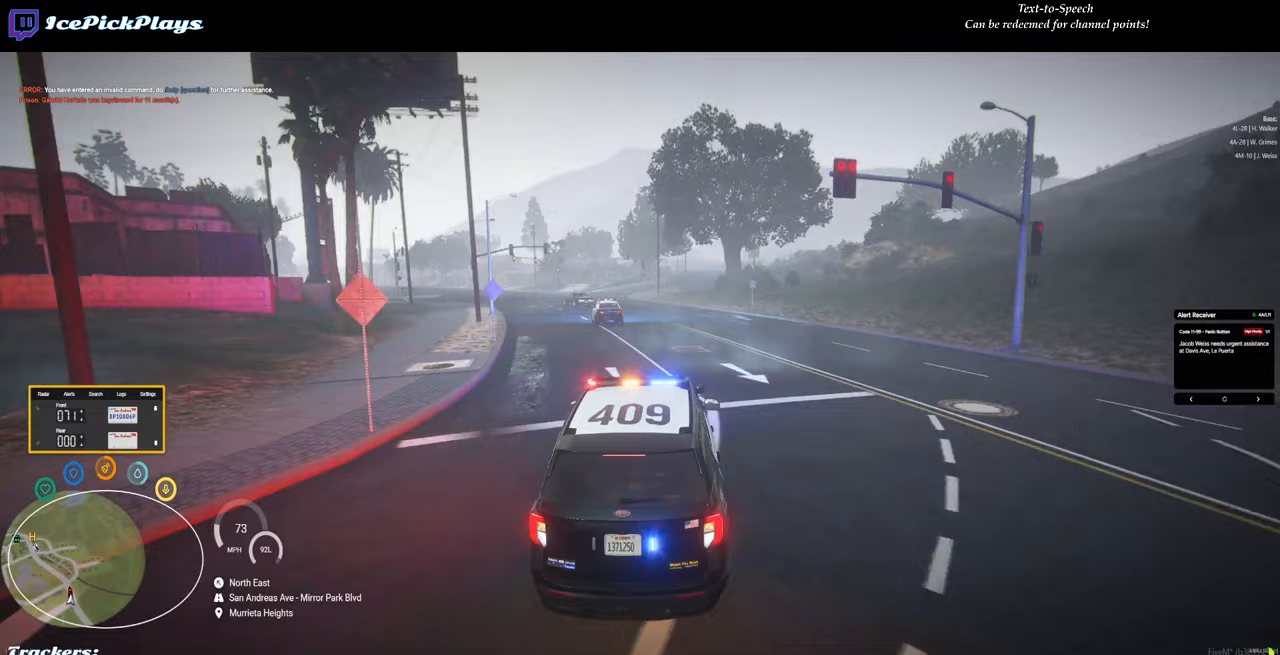
{"keys": [], "mouse": [], "events": [[67, "a", "up"], [67, "w", "up"], [117, "a", "down"], [250, "a", "up"]]}